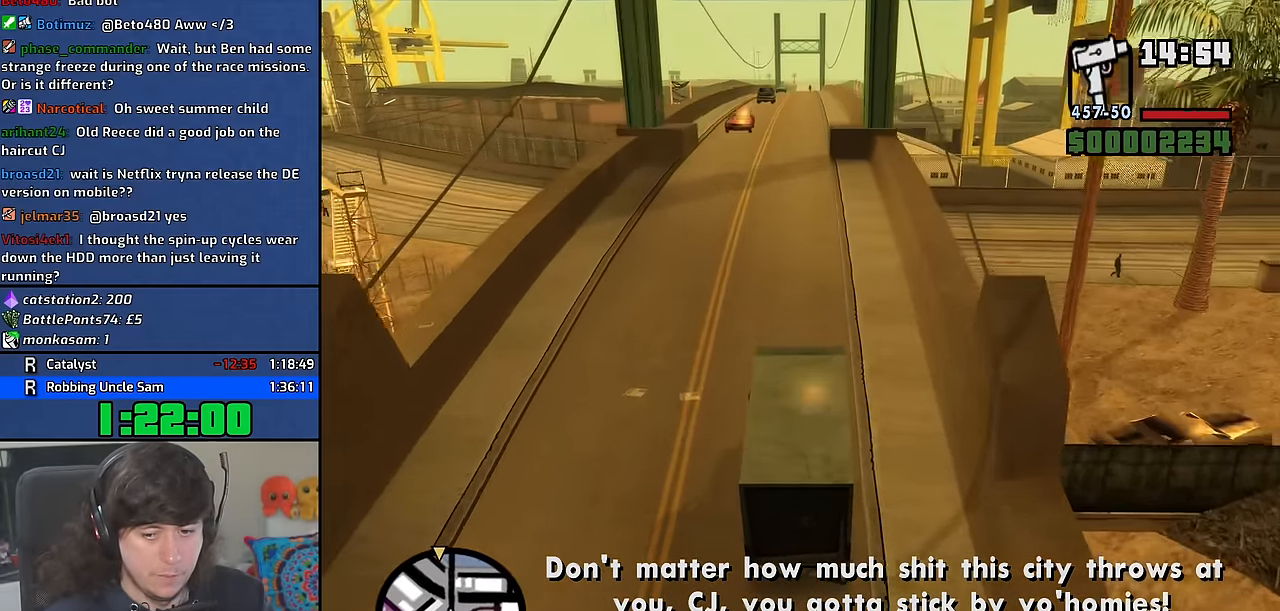
Gameplay with keyboard and mouse; each line is a JSON object with the keys and mouse buttons held at the frame after it. "events" lists presses ("down") and releases ("up") of "1", "2", "3", "4", "5", "6", "8", "a", "alt", "b", "c", "ctrl", "d", "down", "e", "escape", "f", "f1", "f2", "f3", "g", "h", "left", "n", "num2", "q", "r", "right", "s", "shift", "space", "t", "tab", "up", "v", "w", "x", "y", "z" and "mouse_wheel" between this image and that frame as [ms after this image, input, new state], when the widget could be followed in between. "mouse_wheel" = the "wheel" button of the "mouse" list. No other keys are recorded. "wheel" means that the mouse wheel is clicked or scrolled. Mouse movement is not recorded. Not read: other_keys.
{"keys": ["w"], "mouse": [], "events": []}
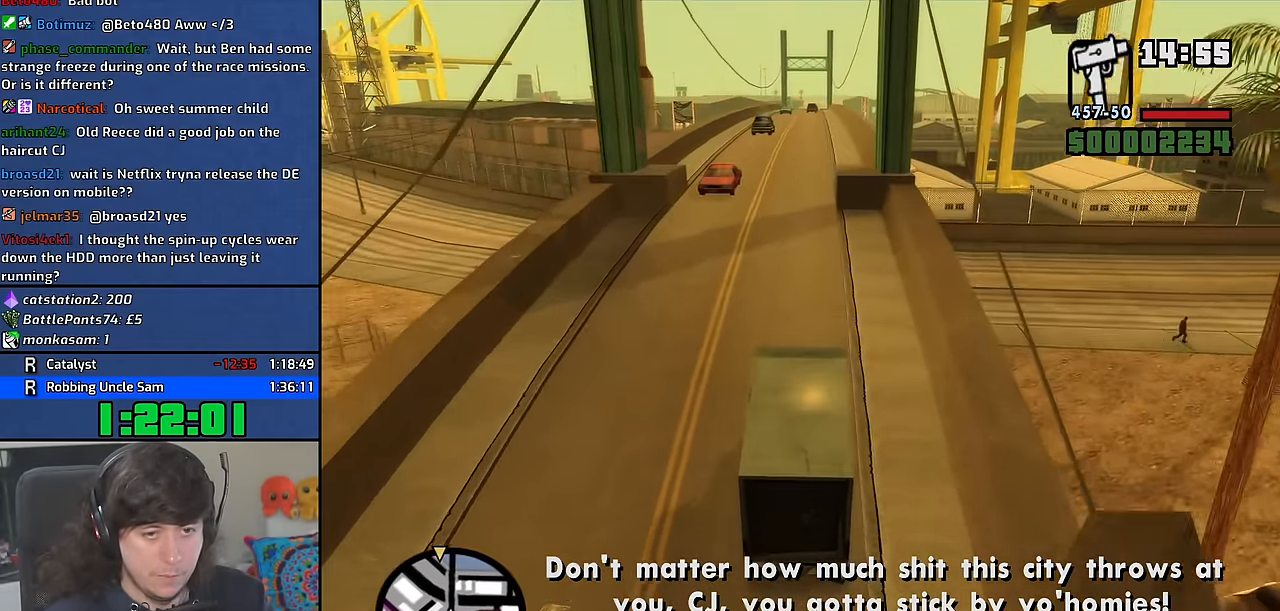
{"keys": ["w"], "mouse": [], "events": [[67, "a", "down"], [134, "a", "up"]]}
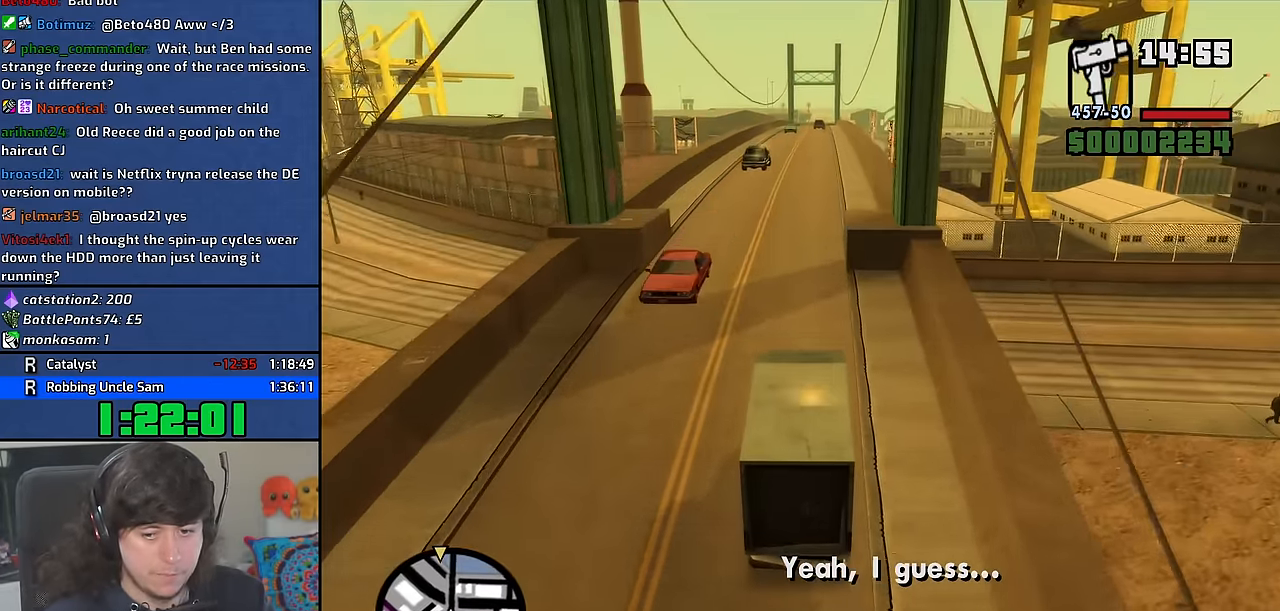
{"keys": ["w"], "mouse": [], "events": []}
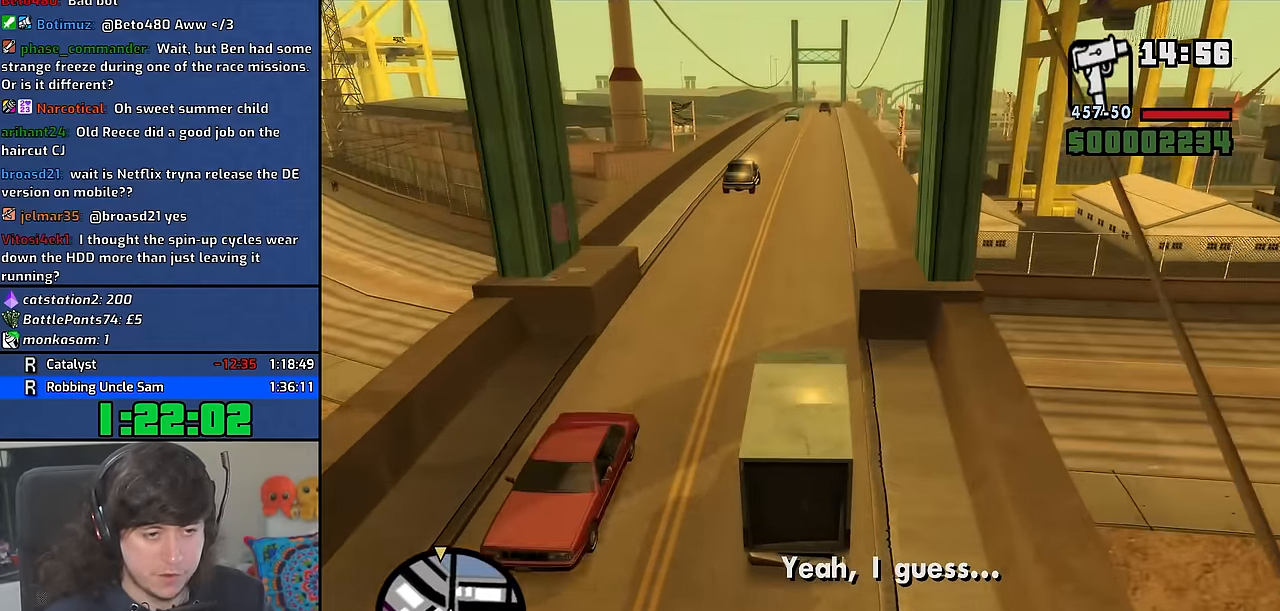
{"keys": ["6", "w"], "mouse": [], "events": [[233, "d", "down"], [300, "d", "up"], [467, "6", "down"]]}
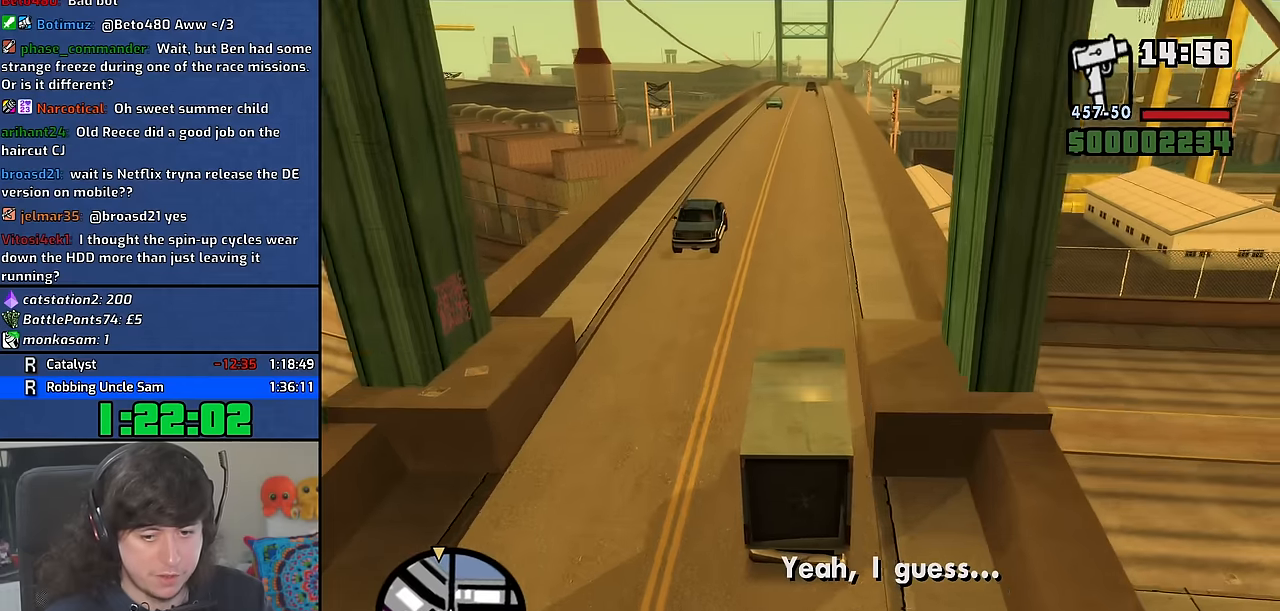
{"keys": ["w"], "mouse": [], "events": [[83, "6", "up"], [133, "6", "down"], [250, "6", "up"]]}
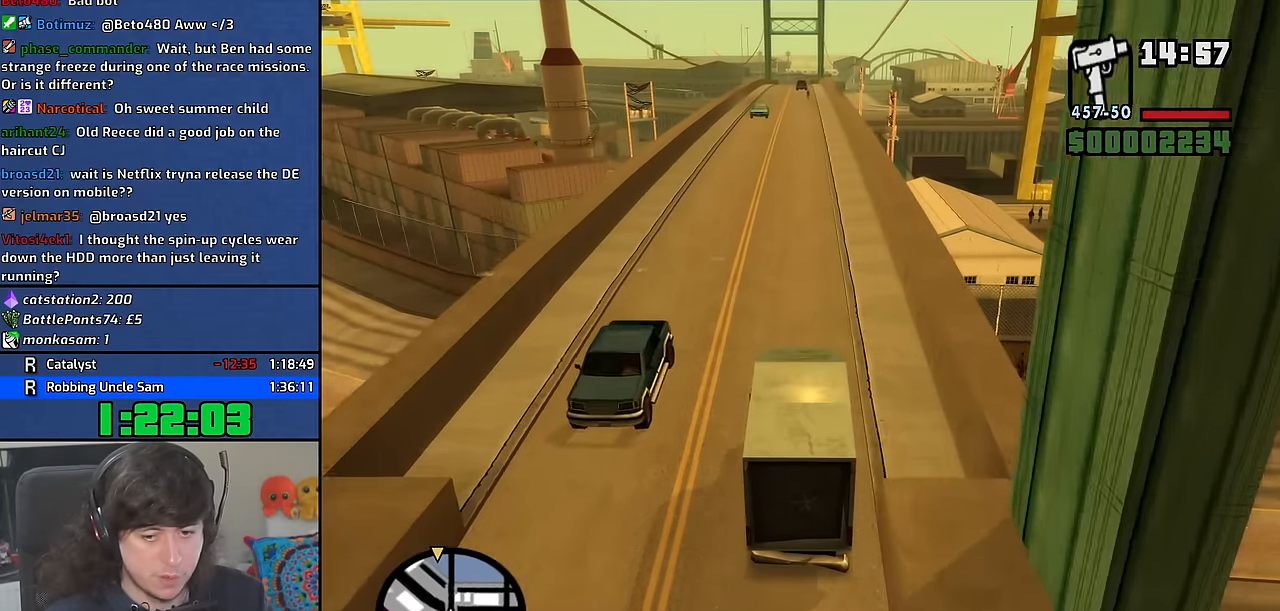
{"keys": ["w"], "mouse": [], "events": [[417, "d", "down"], [467, "d", "up"]]}
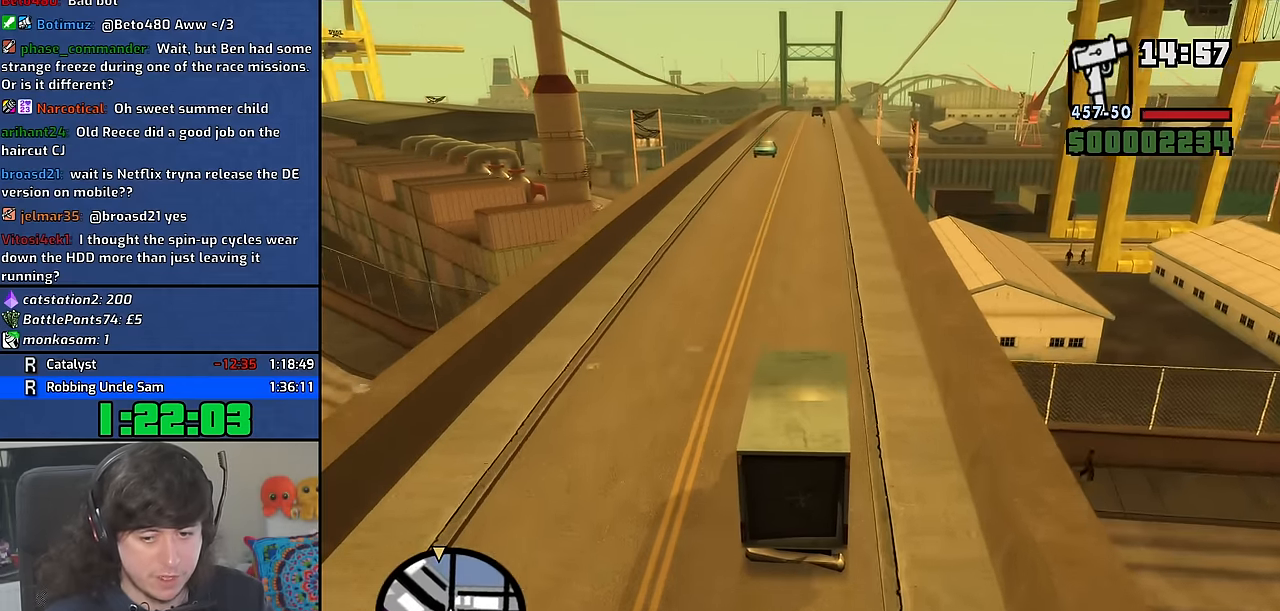
{"keys": ["w"], "mouse": [], "events": [[150, "6", "down"], [233, "6", "up"], [317, "6", "down"], [433, "6", "up"]]}
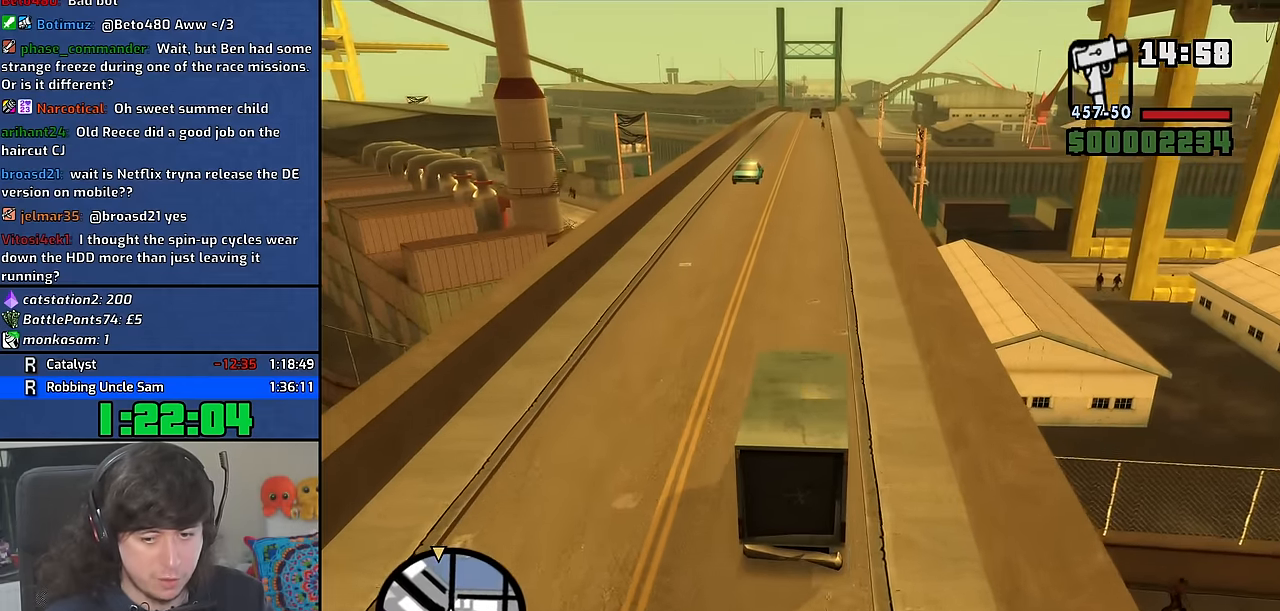
{"keys": ["6", "w"], "mouse": [], "events": [[417, "6", "down"]]}
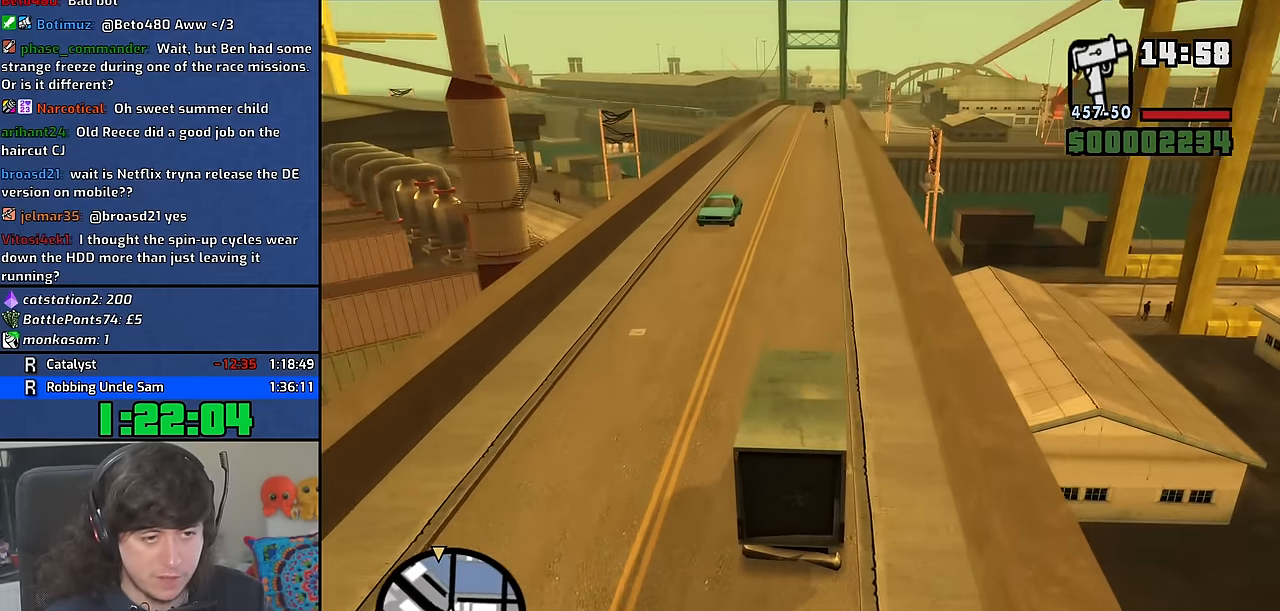
{"keys": ["w"], "mouse": [], "events": [[33, "6", "up"], [83, "6", "down"], [83, "a", "down"], [150, "a", "up"], [200, "6", "up"]]}
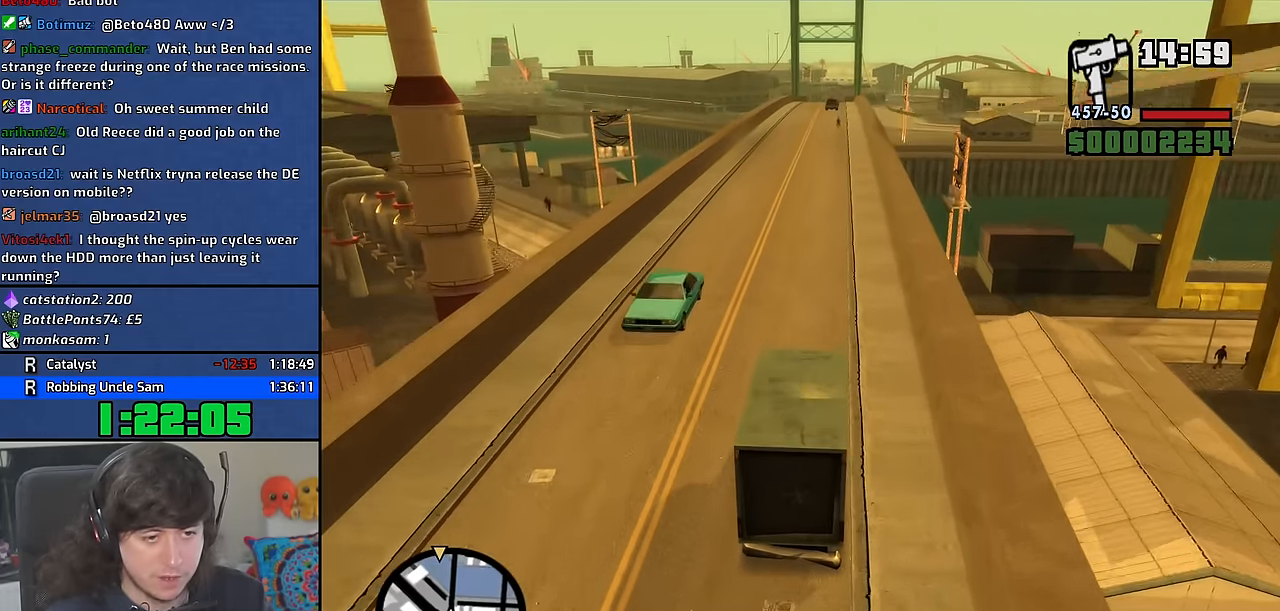
{"keys": ["w"], "mouse": [], "events": []}
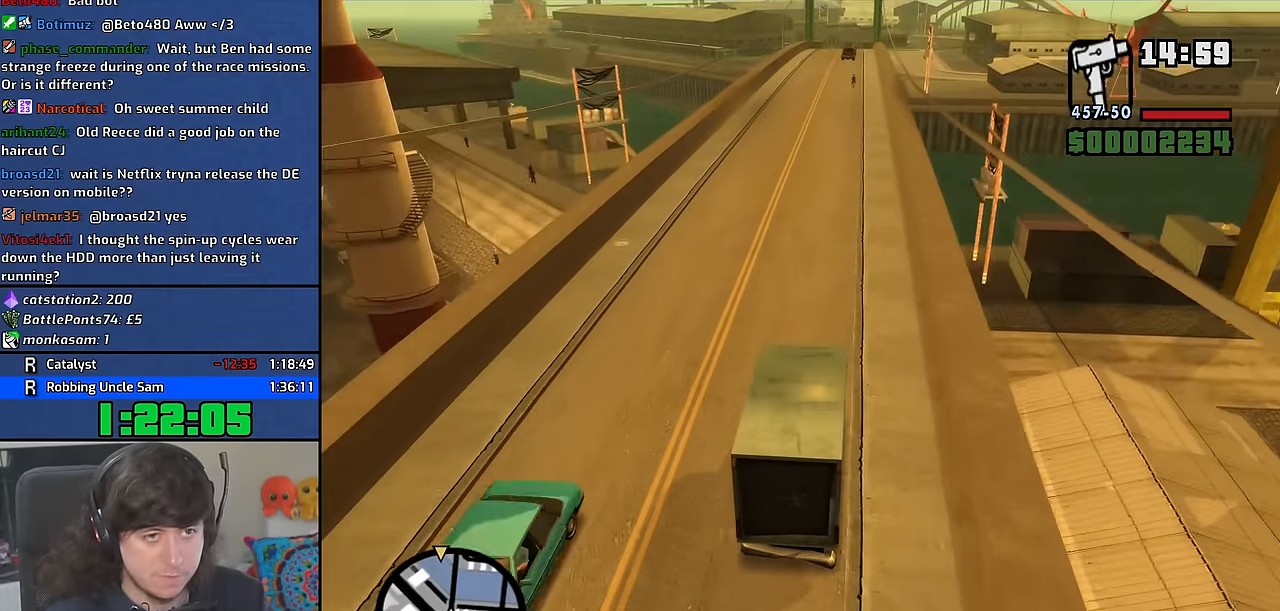
{"keys": ["w"], "mouse": [], "events": []}
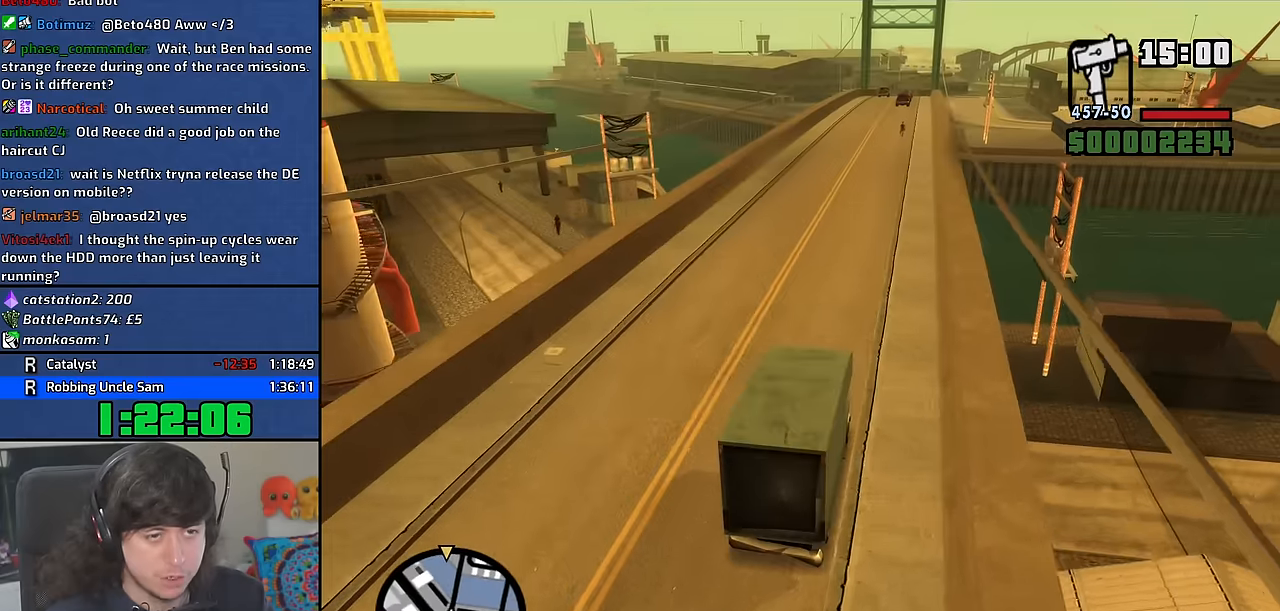
{"keys": ["w"], "mouse": [], "events": []}
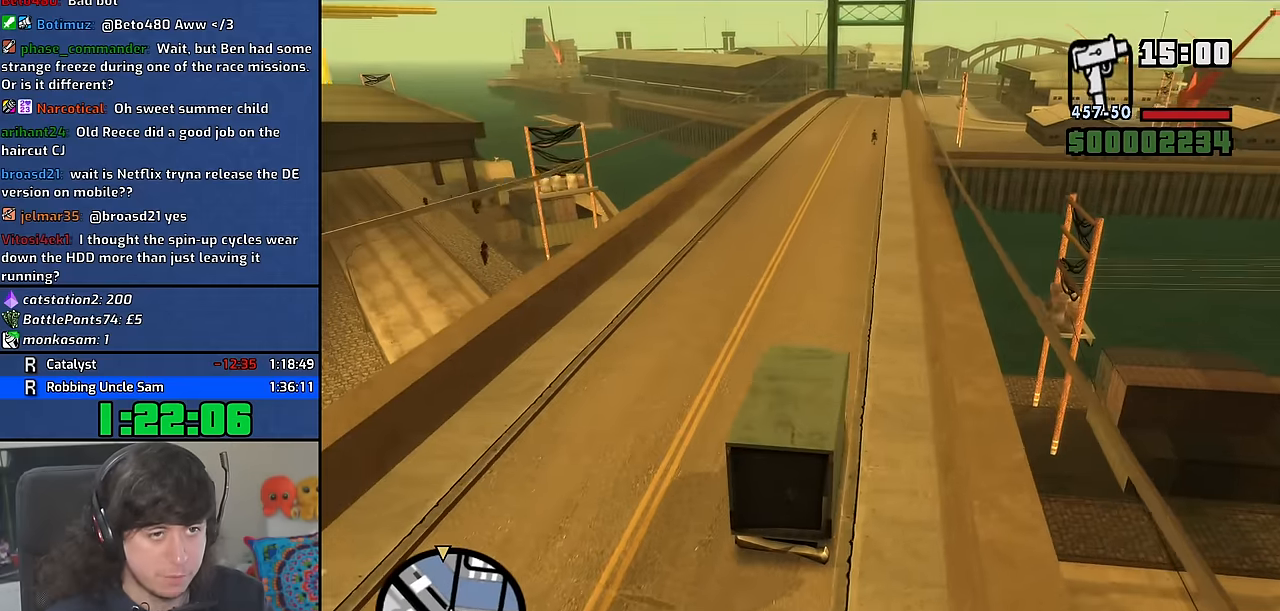
{"keys": ["w"], "mouse": [], "events": []}
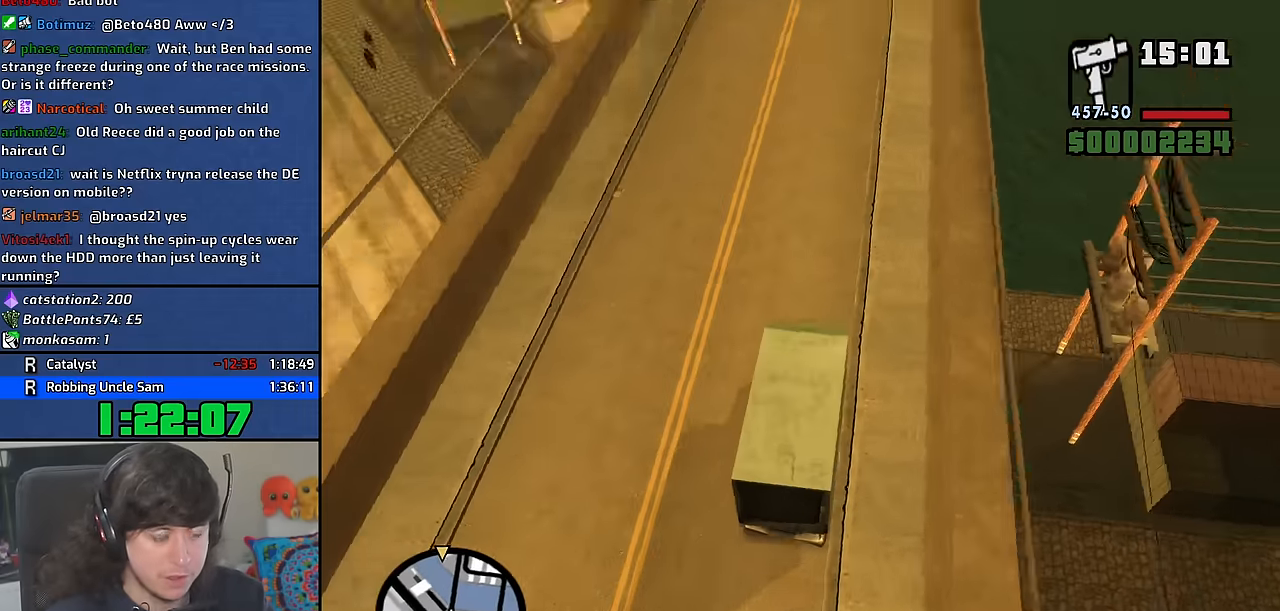
{"keys": ["w"], "mouse": [], "events": []}
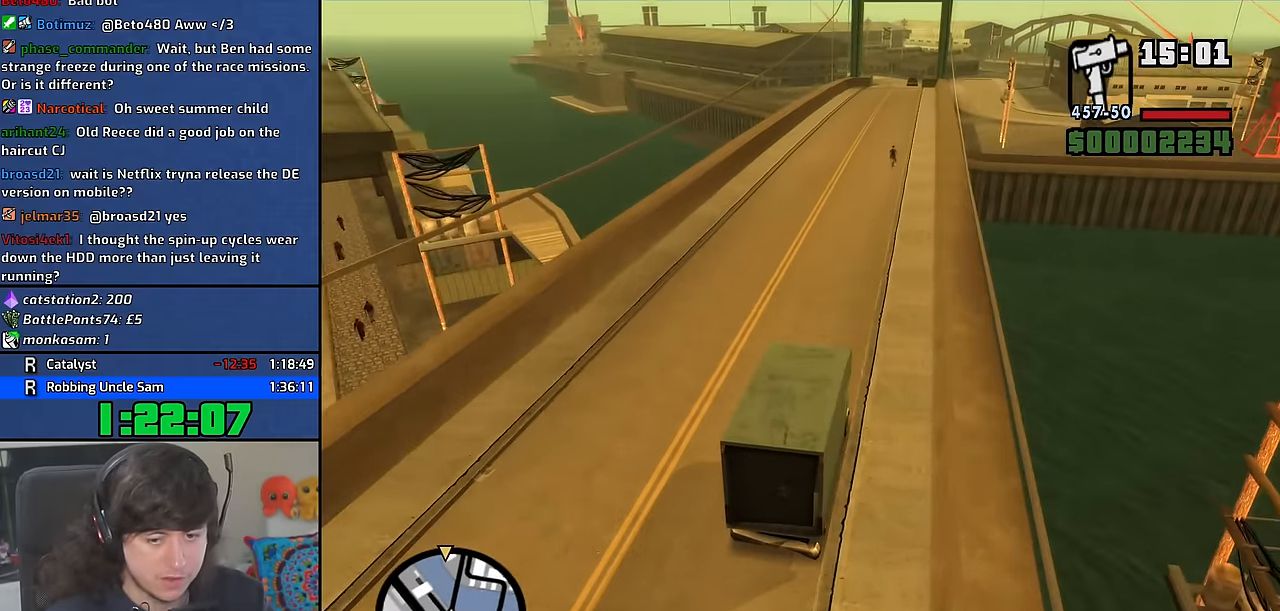
{"keys": ["w"], "mouse": [], "events": []}
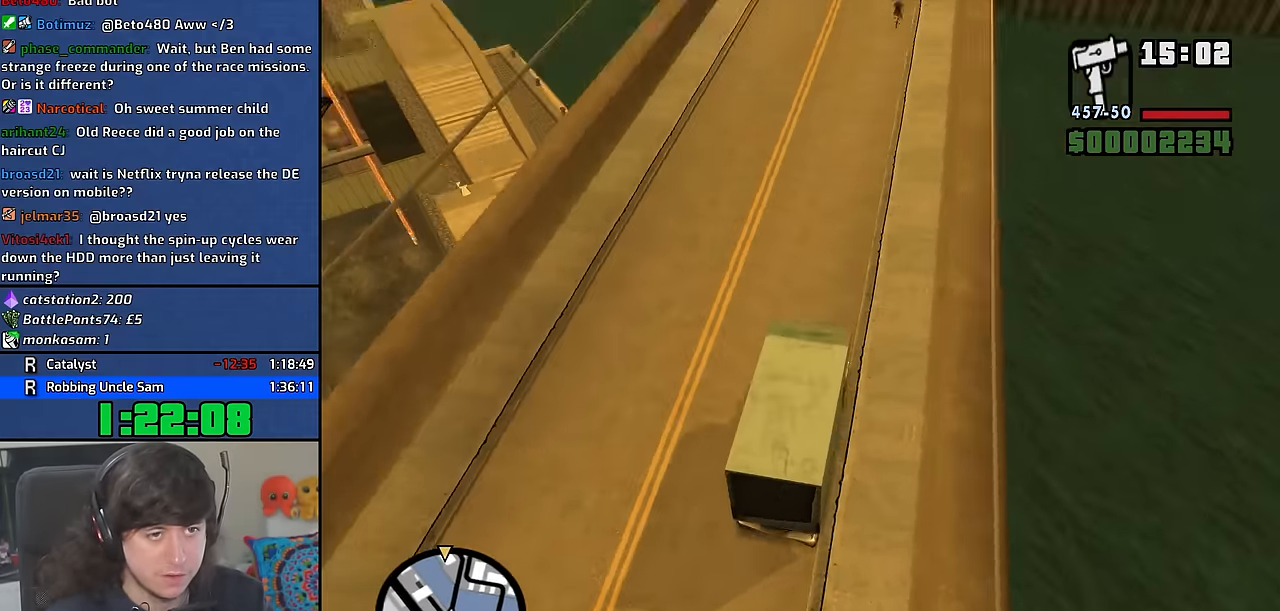
{"keys": ["w"], "mouse": [], "events": [[134, "a", "down"], [250, "a", "up"]]}
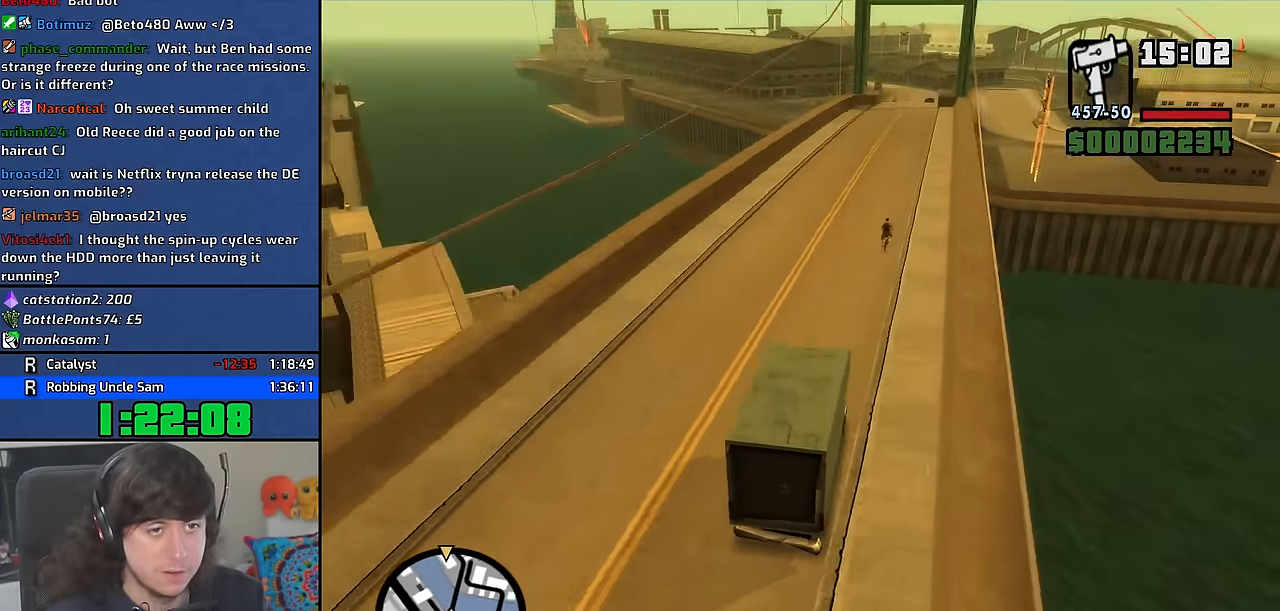
{"keys": ["w"], "mouse": [], "events": []}
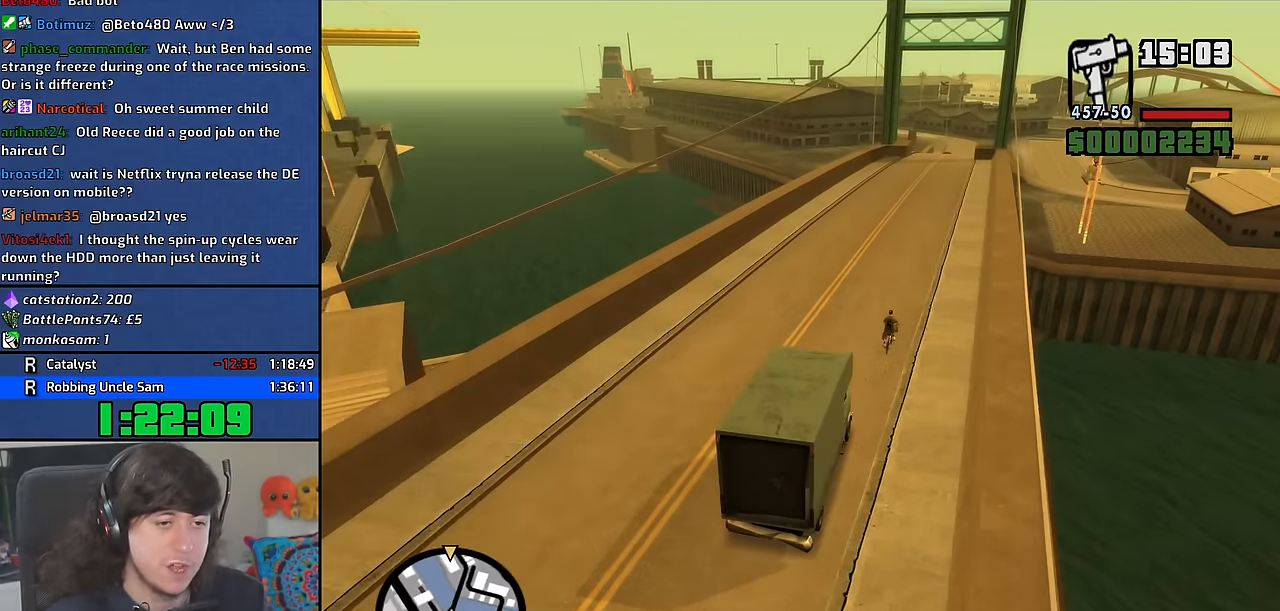
{"keys": ["w"], "mouse": [], "events": [[167, "d", "down"], [283, "d", "up"]]}
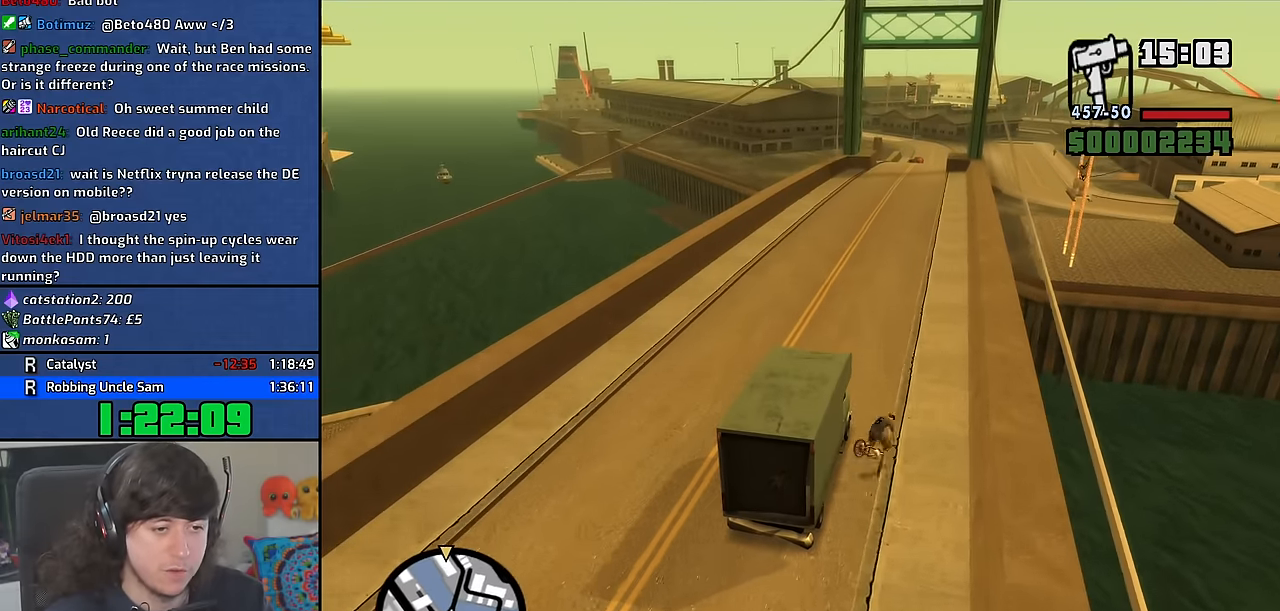
{"keys": ["w"], "mouse": [], "events": []}
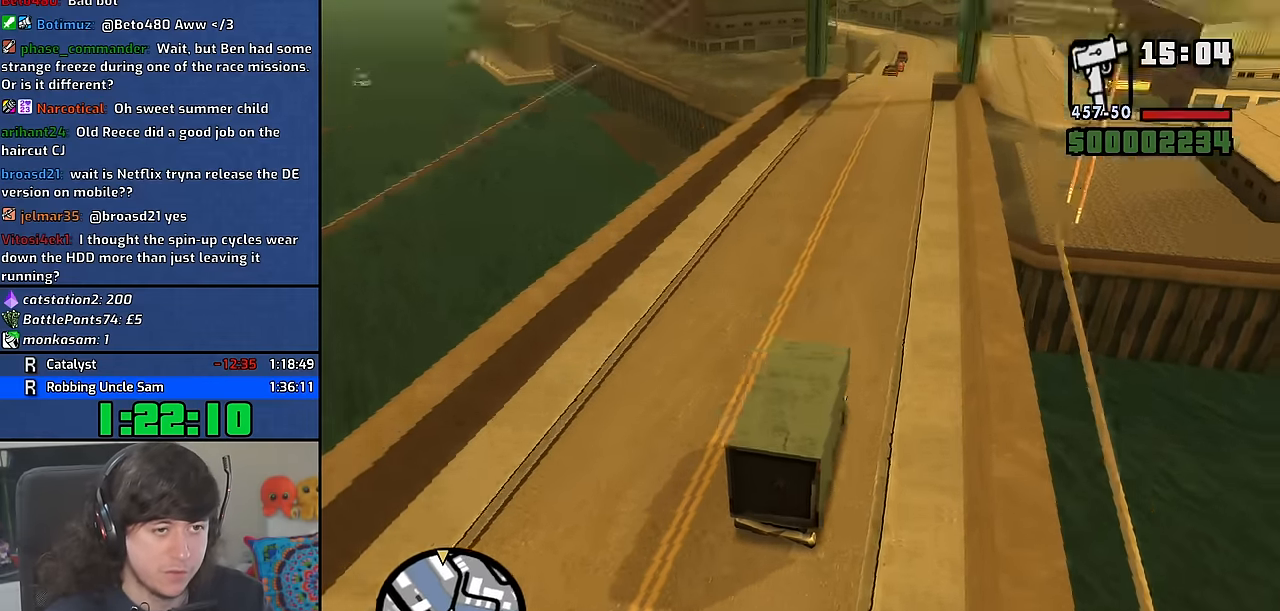
{"keys": ["w"], "mouse": [], "events": []}
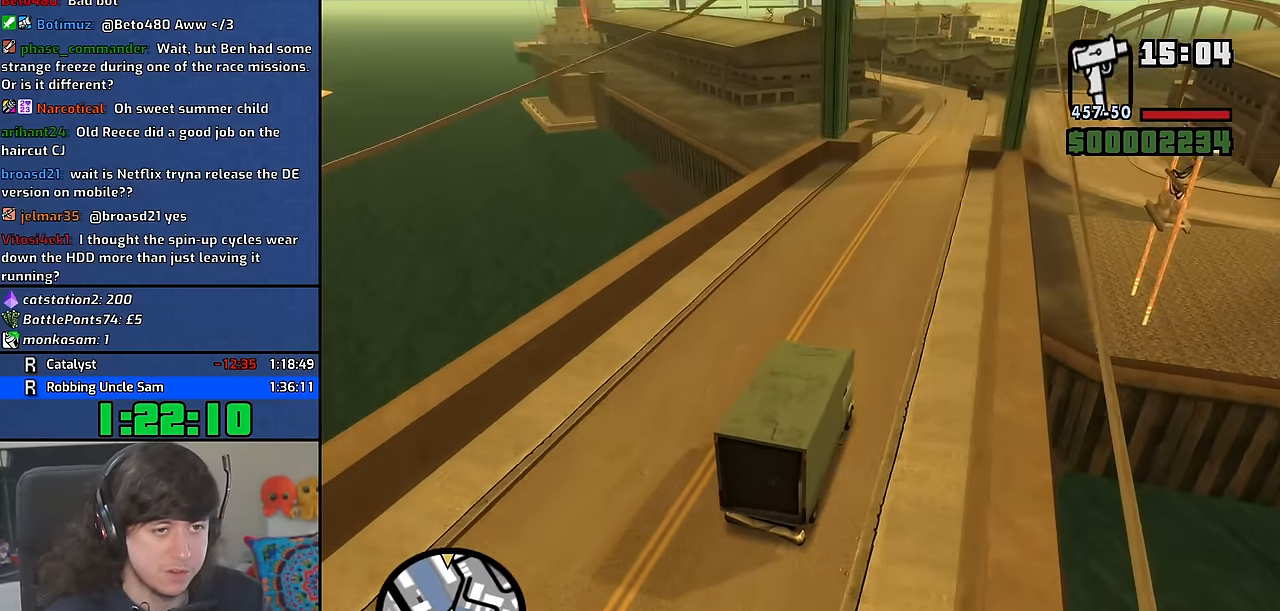
{"keys": ["w"], "mouse": [], "events": []}
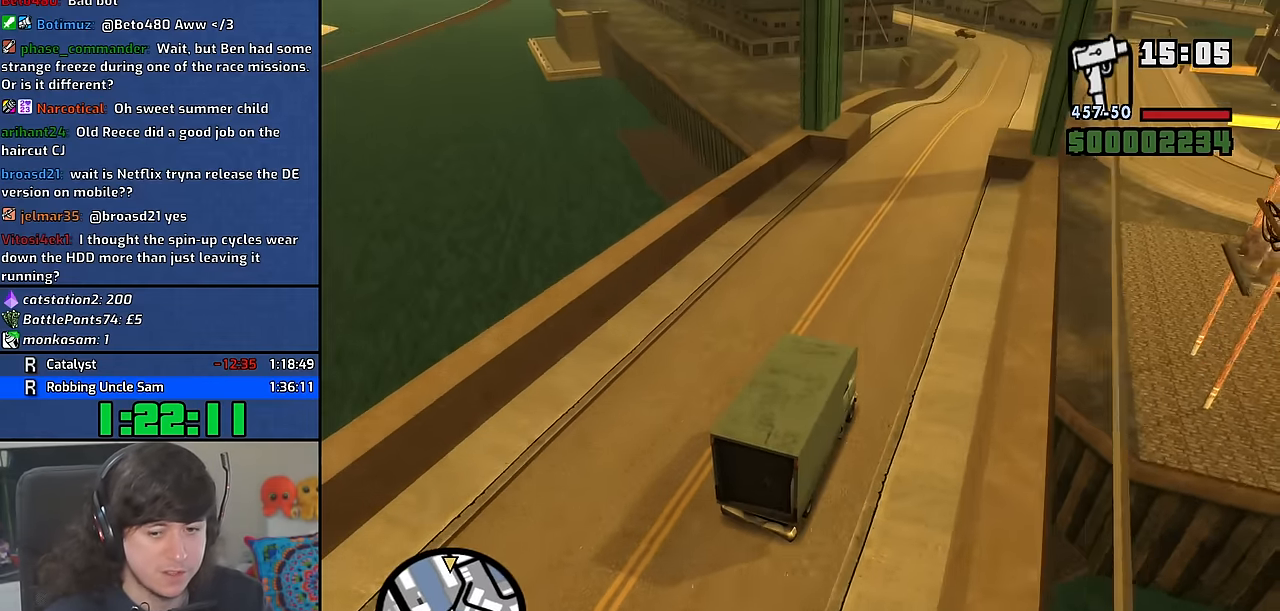
{"keys": ["w"], "mouse": [], "events": []}
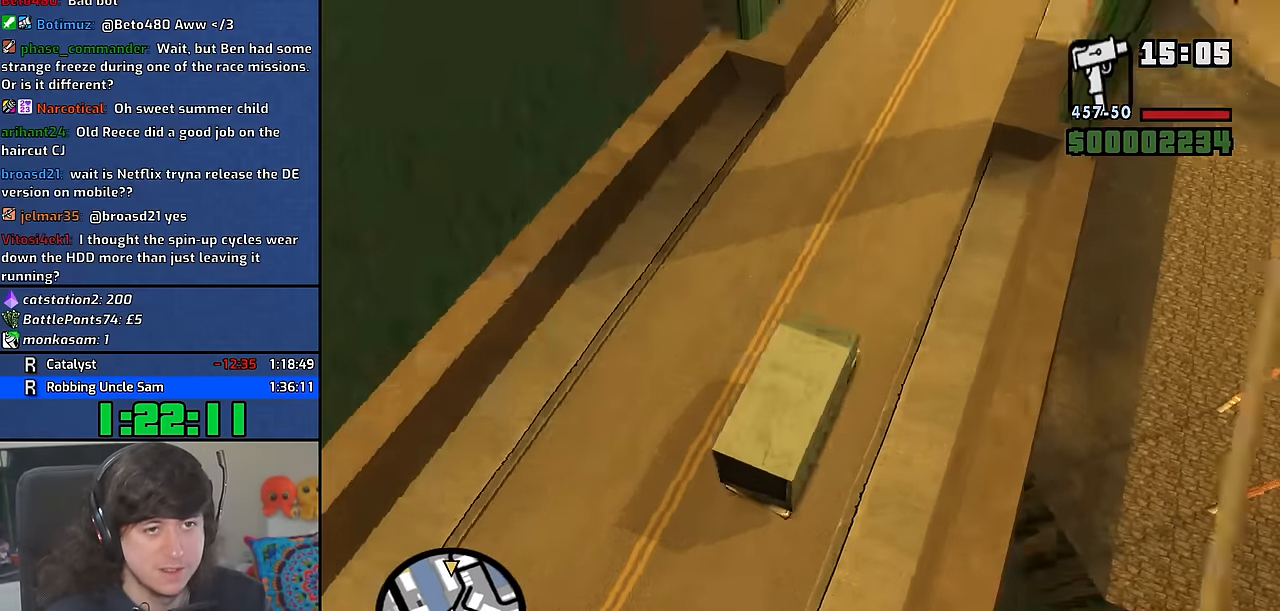
{"keys": ["w"], "mouse": [], "events": []}
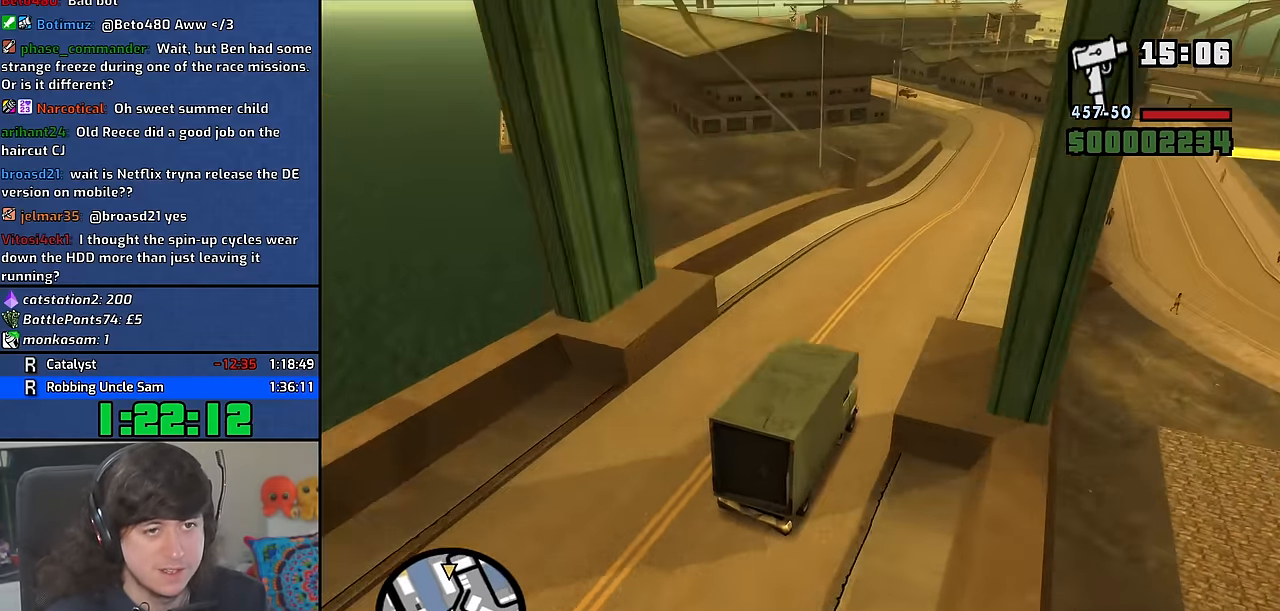
{"keys": ["w"], "mouse": [], "events": []}
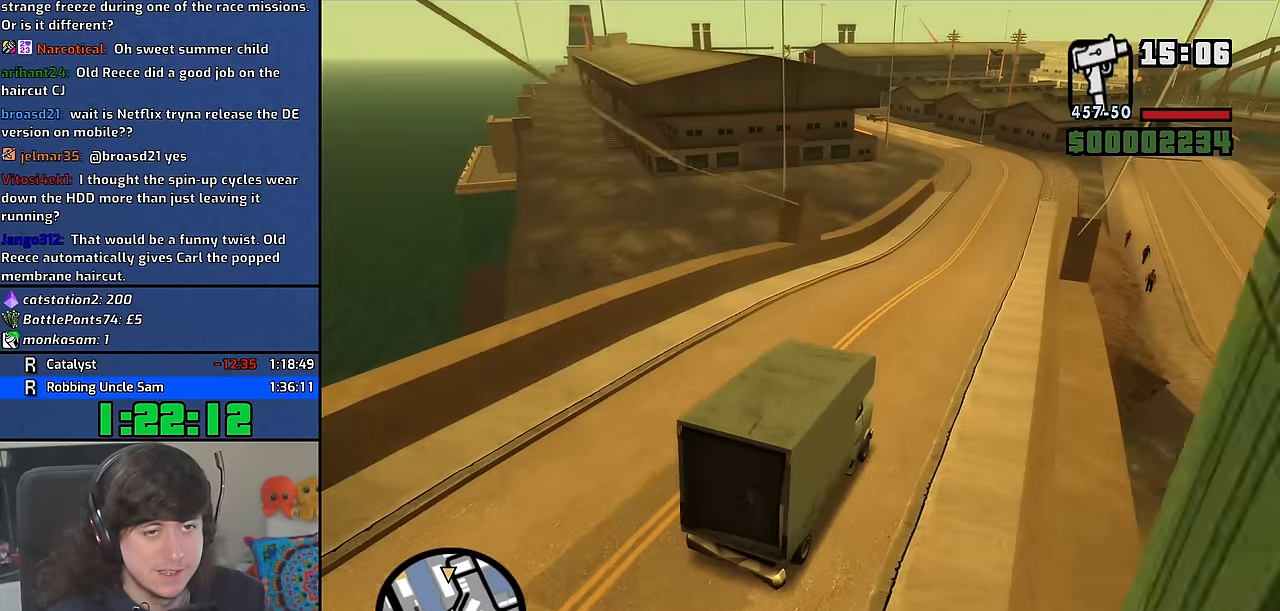
{"keys": ["a", "w"], "mouse": [], "events": [[483, "a", "down"]]}
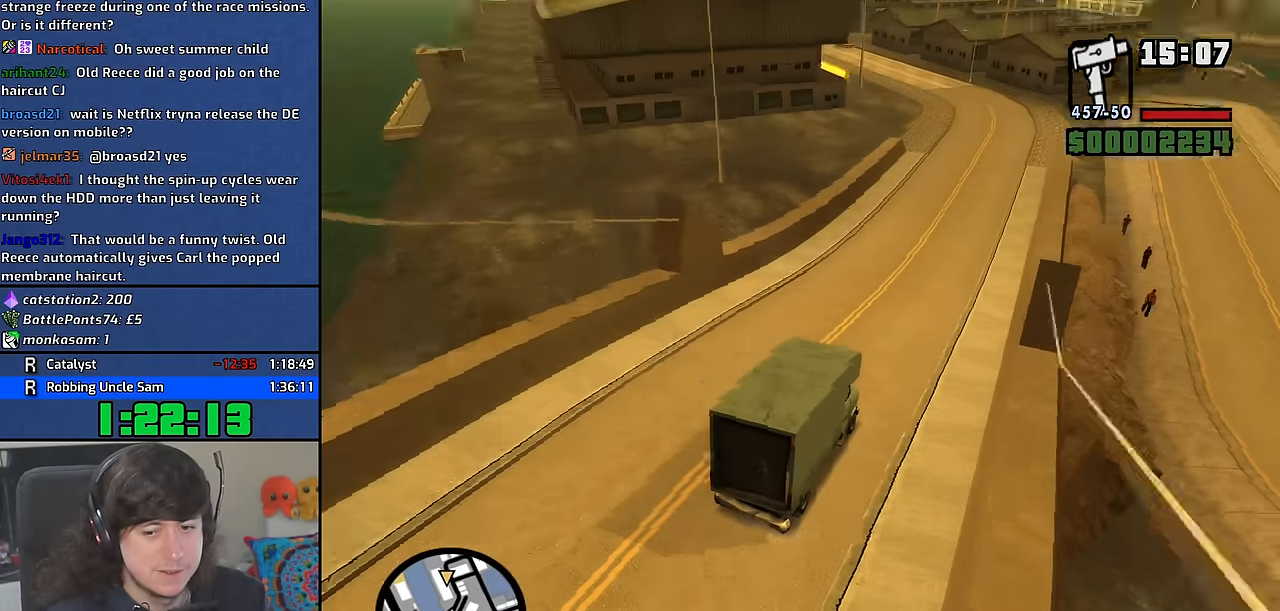
{"keys": ["w"], "mouse": [], "events": [[100, "a", "up"]]}
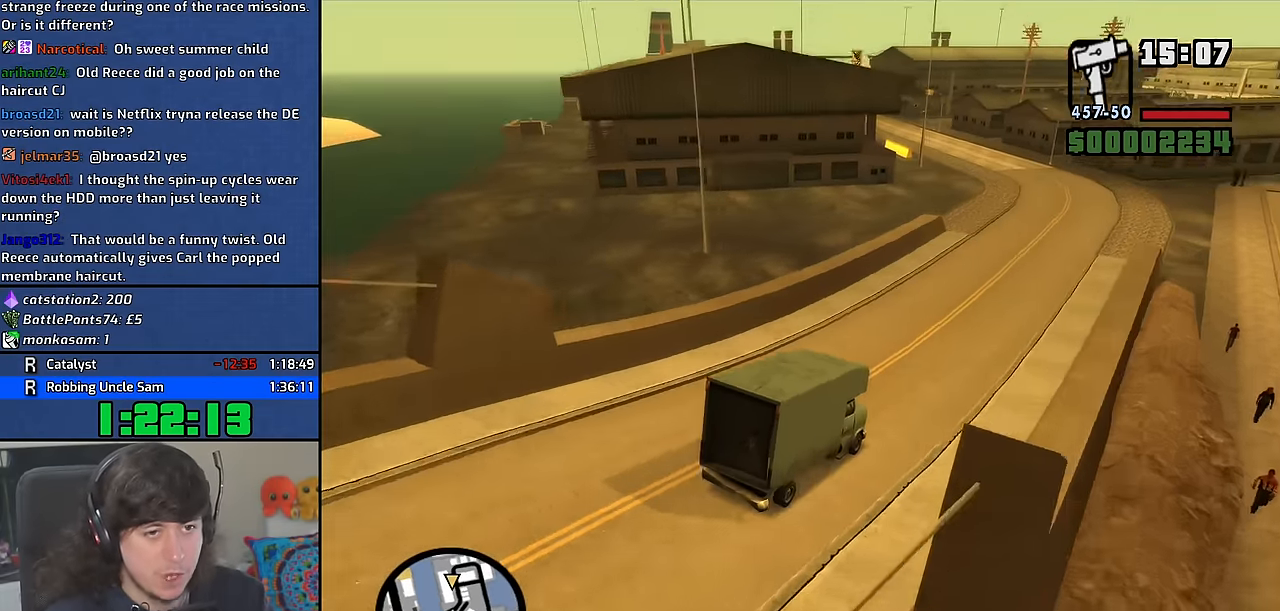
{"keys": ["a", "w"], "mouse": [], "events": [[50, "a", "down"], [200, "a", "up"], [367, "a", "down"]]}
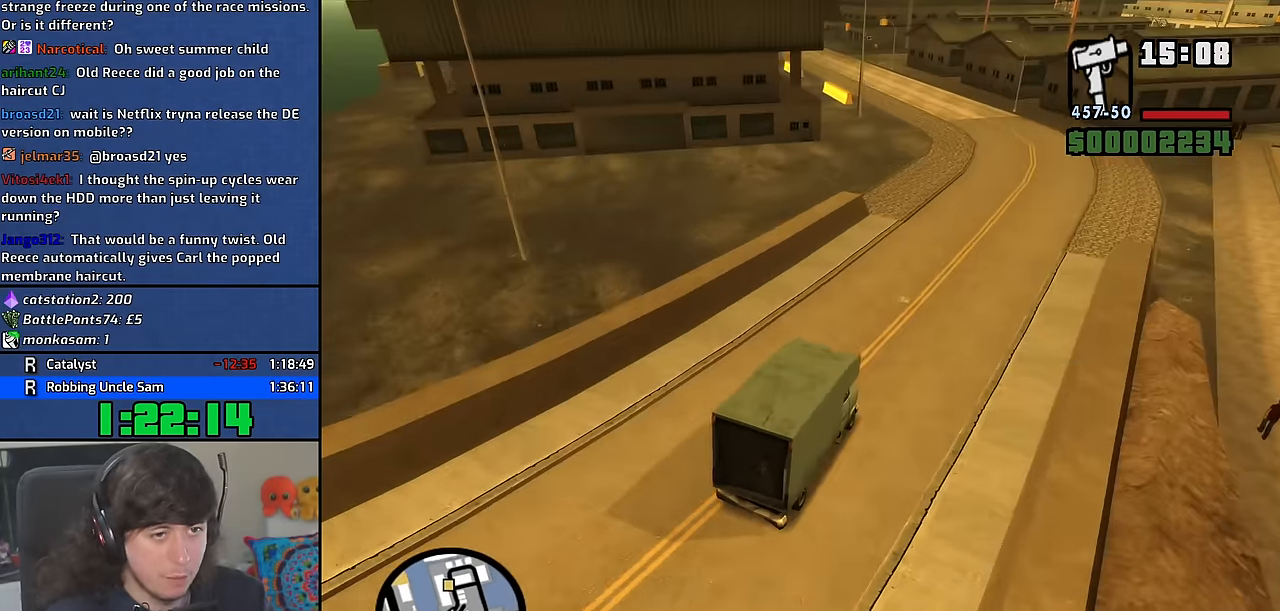
{"keys": ["w"], "mouse": [], "events": [[150, "a", "up"], [300, "a", "down"], [417, "a", "up"]]}
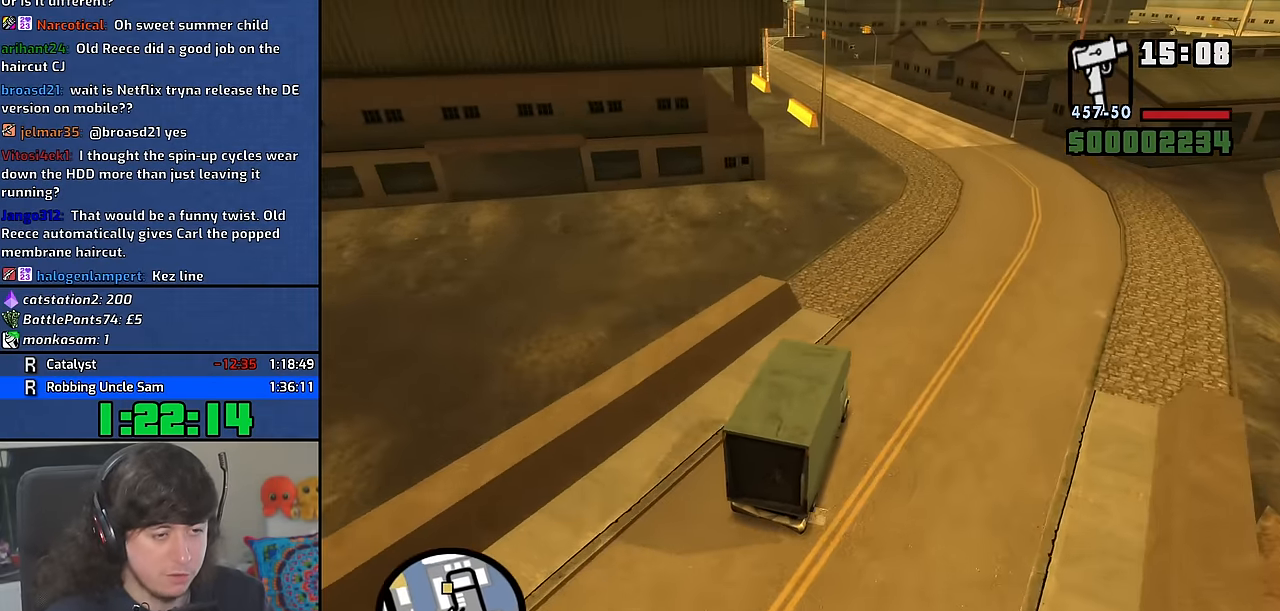
{"keys": ["w"], "mouse": [], "events": [[83, "a", "down"], [200, "a", "up"], [333, "a", "down"], [433, "a", "up"]]}